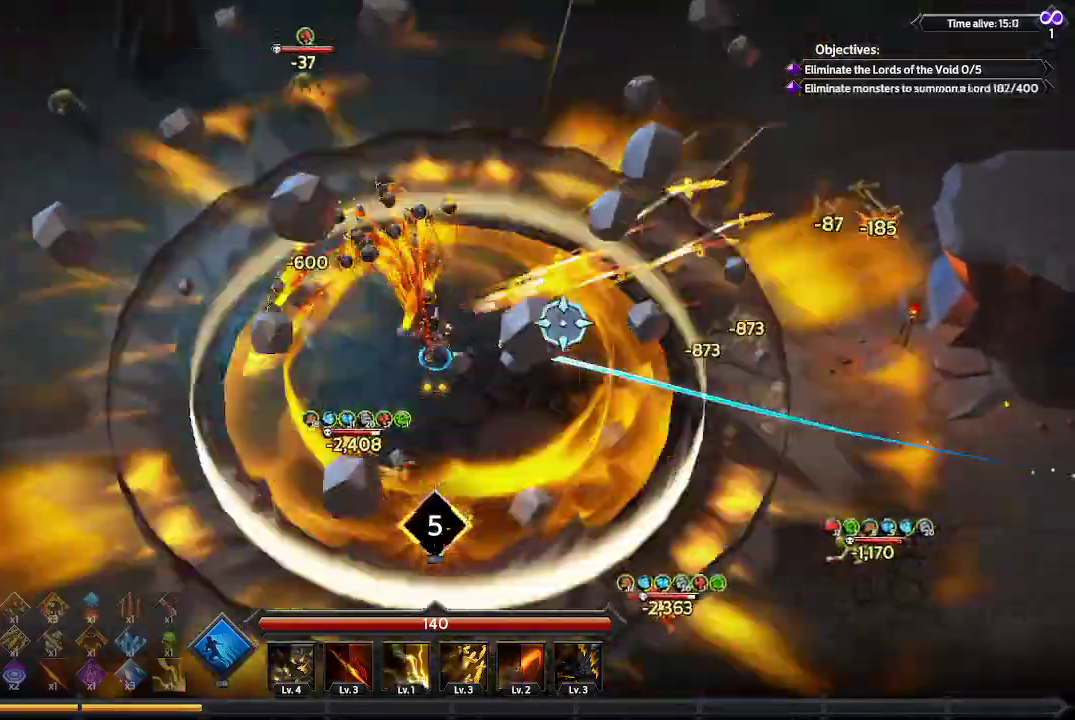
Gameplay with a controller (Xbox layout); each line is a JSON object with the inputs held at the frame after it. "events" lists button and stick changes between this image and that frame as [ms after this image, input, new state], when the widget could be followed in between. Not read: R3.
{"buttons": [], "left_stick": "down-right", "right_stick": "right", "events": [[133, "left_stick", "right"], [300, "left_stick", "down-right"]]}
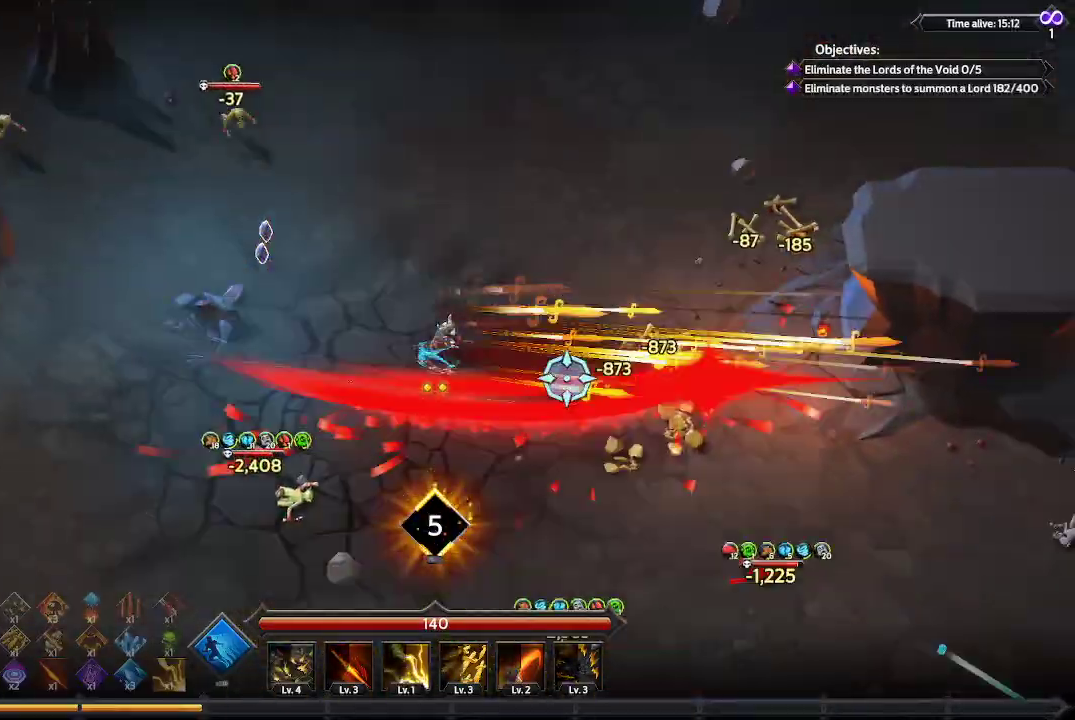
{"buttons": [], "left_stick": "down-right", "right_stick": "right", "events": []}
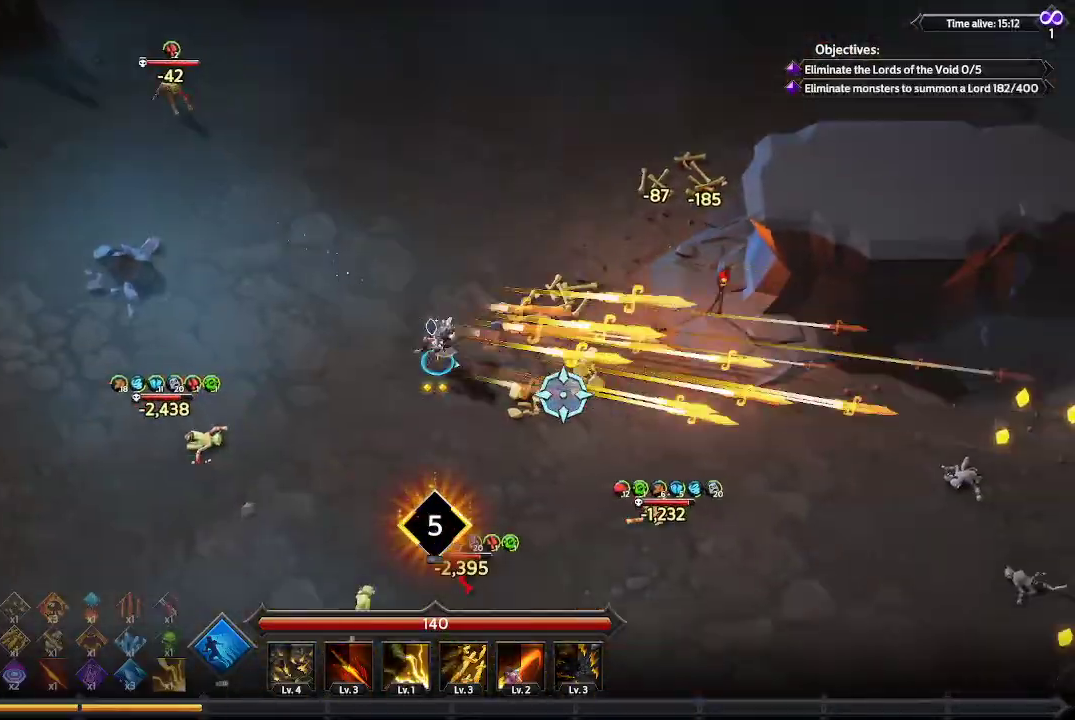
{"buttons": [], "left_stick": "down-right", "right_stick": "down-right", "events": [[167, "right_stick", "down-right"]]}
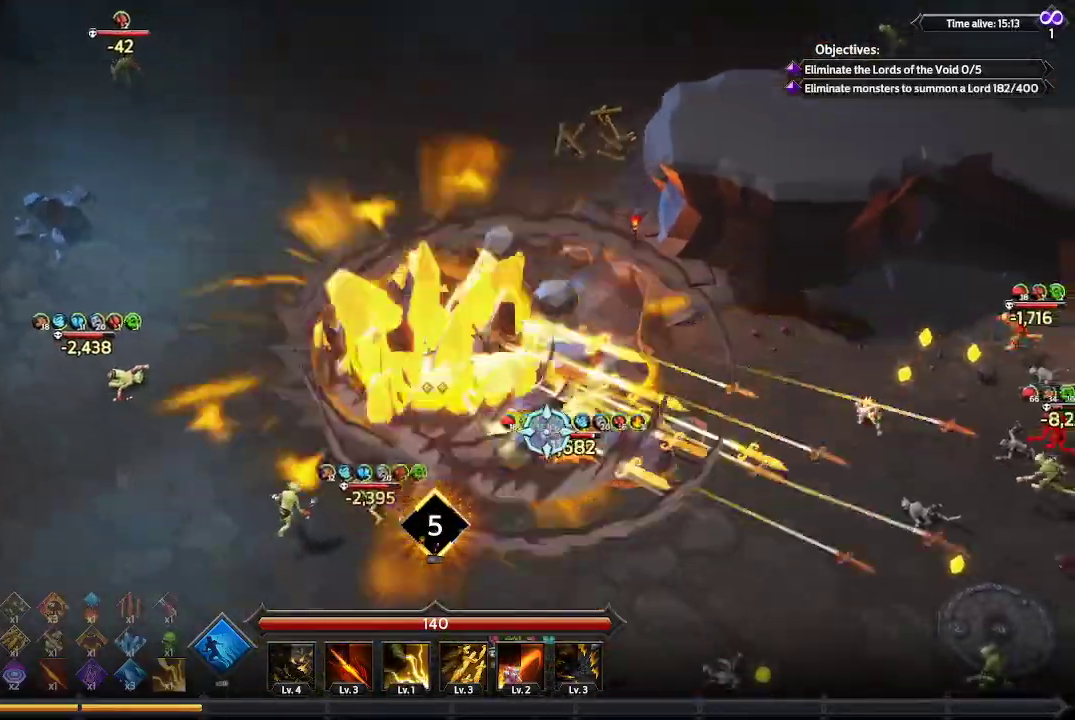
{"buttons": [], "left_stick": "down-right", "right_stick": "down-right", "events": []}
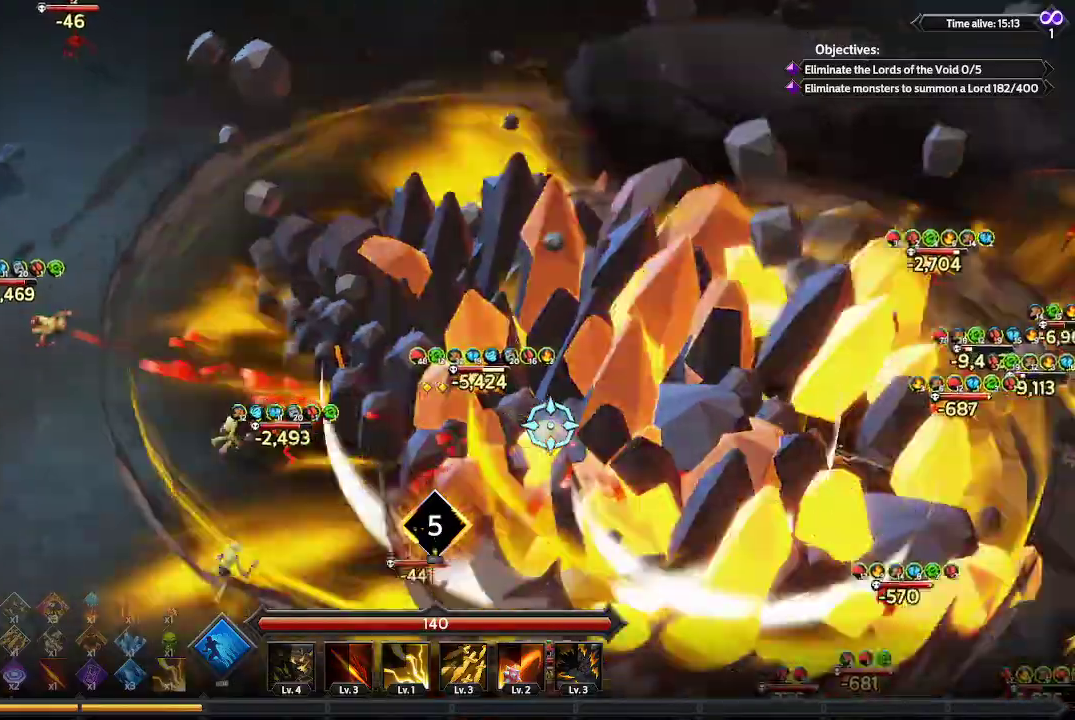
{"buttons": [], "left_stick": "down-right", "right_stick": "down-right", "events": []}
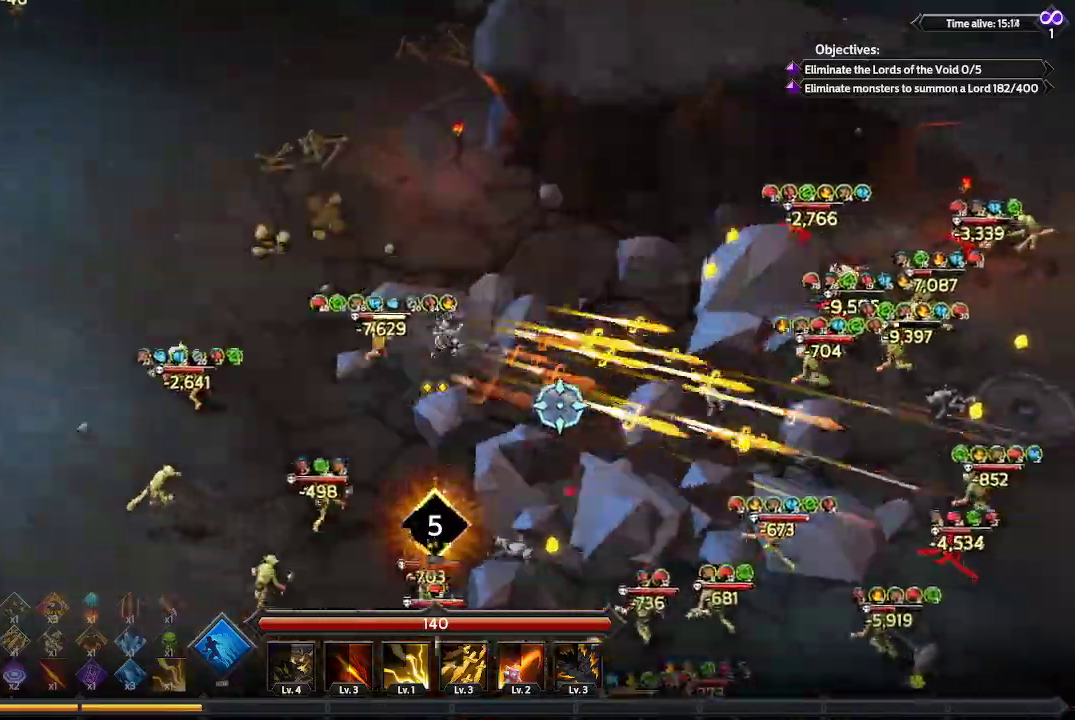
{"buttons": [], "left_stick": "right", "right_stick": "down-right", "events": [[33, "left_stick", "right"]]}
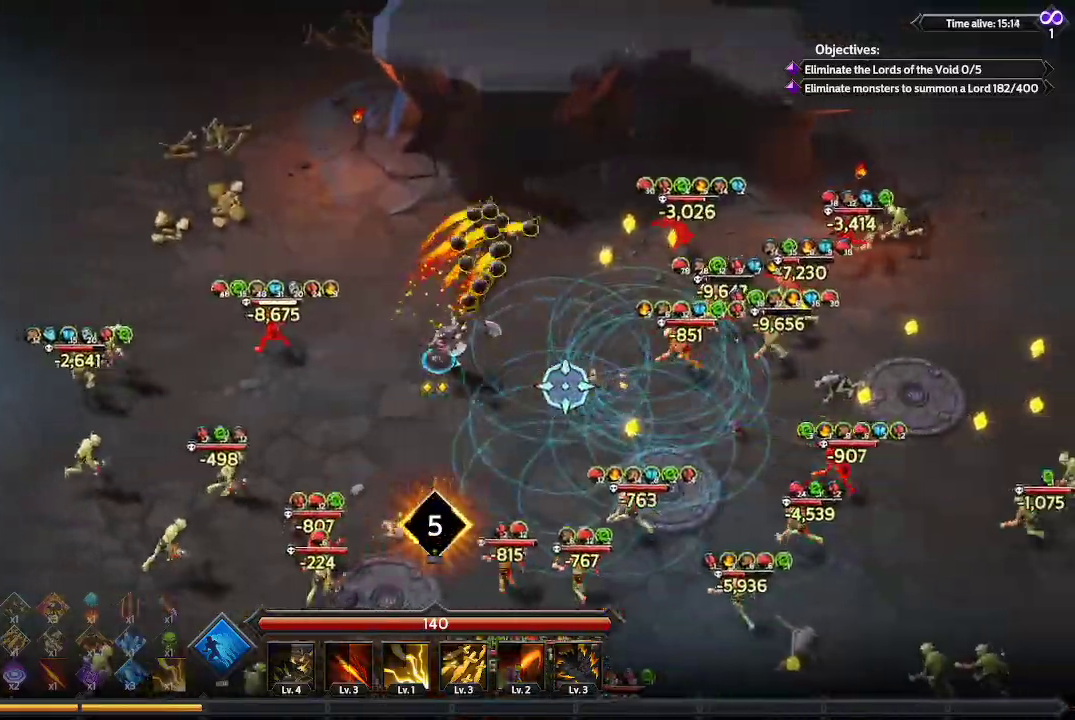
{"buttons": [], "left_stick": "up-right", "right_stick": "down-right", "events": [[333, "left_stick", "up-right"]]}
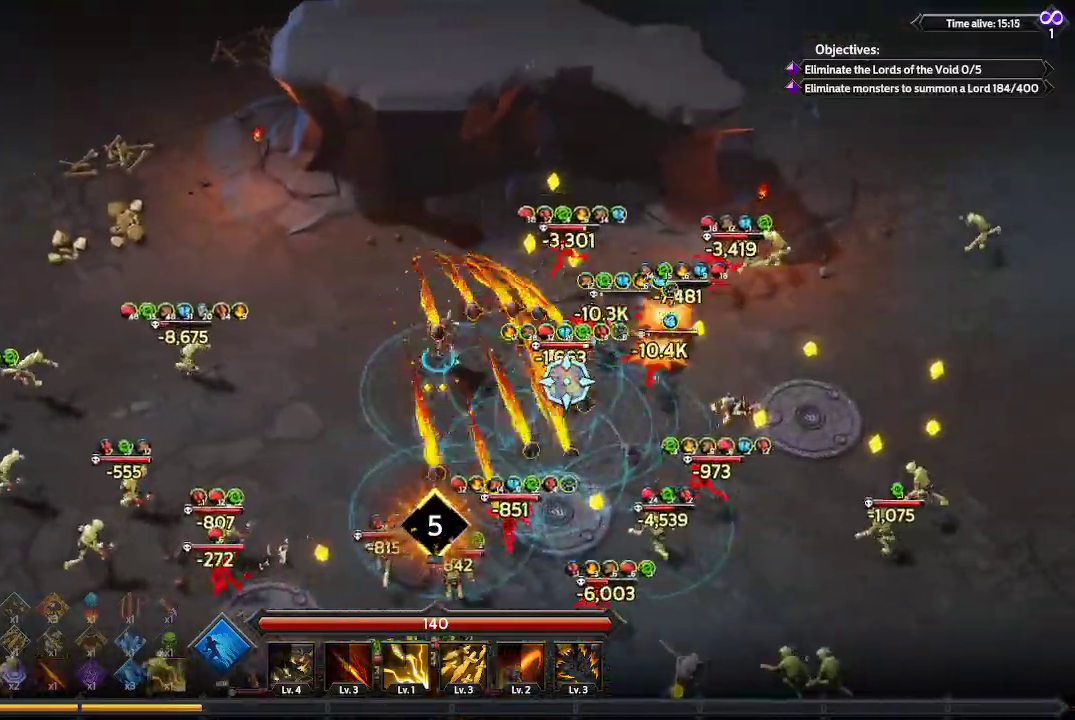
{"buttons": [], "left_stick": "right", "right_stick": "down-right", "events": [[500, "left_stick", "right"]]}
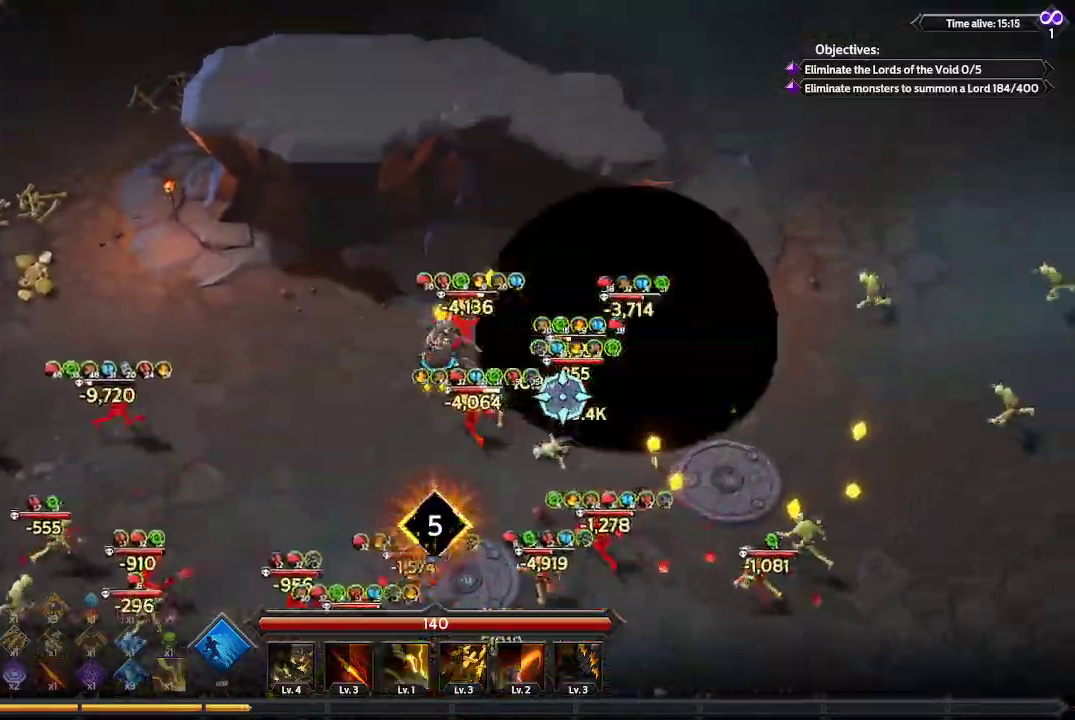
{"buttons": [], "left_stick": "right", "right_stick": "down-right", "events": []}
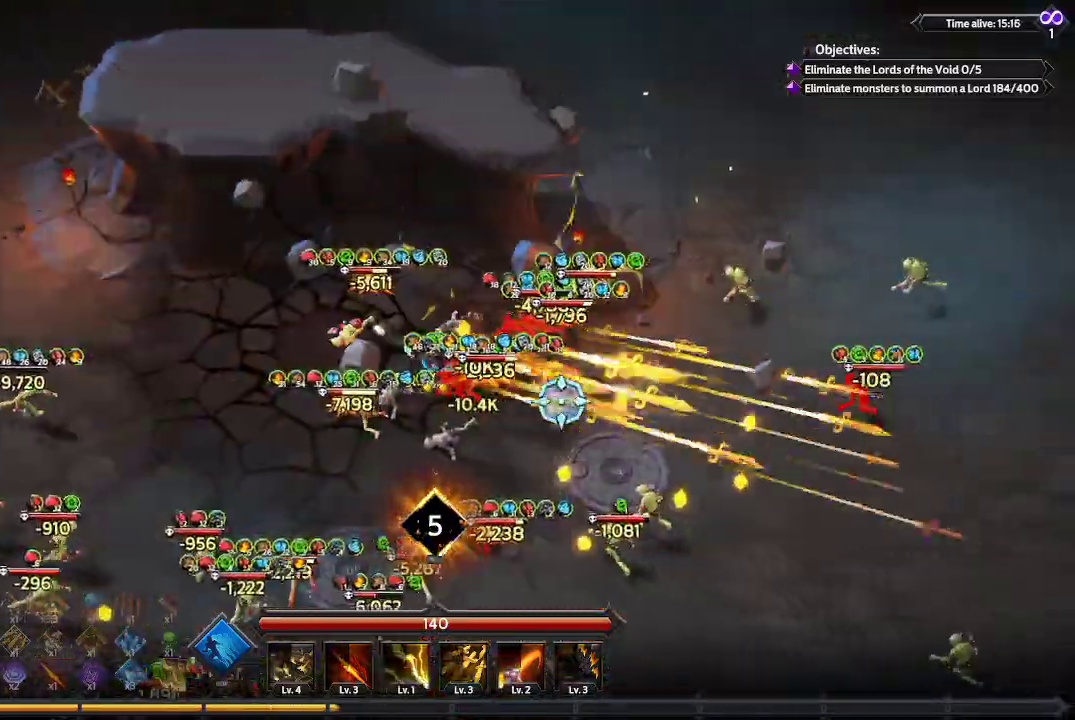
{"buttons": [], "left_stick": "right", "right_stick": "down-right", "events": []}
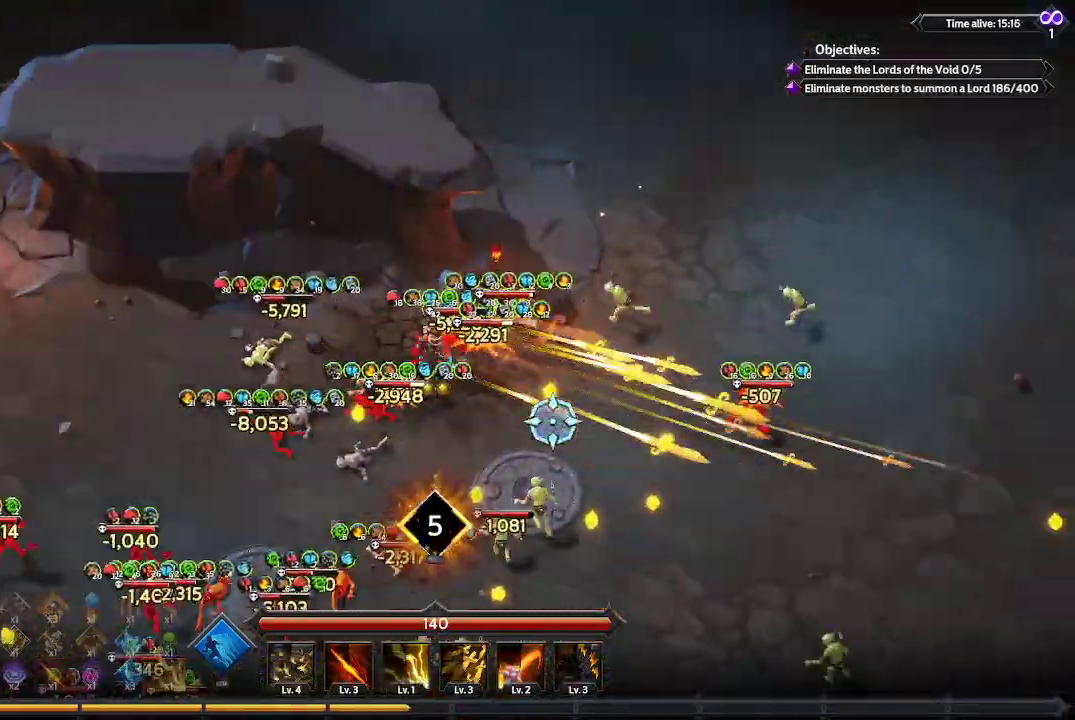
{"buttons": [], "left_stick": "down-right", "right_stick": "down-right", "events": [[300, "left_stick", "down-right"]]}
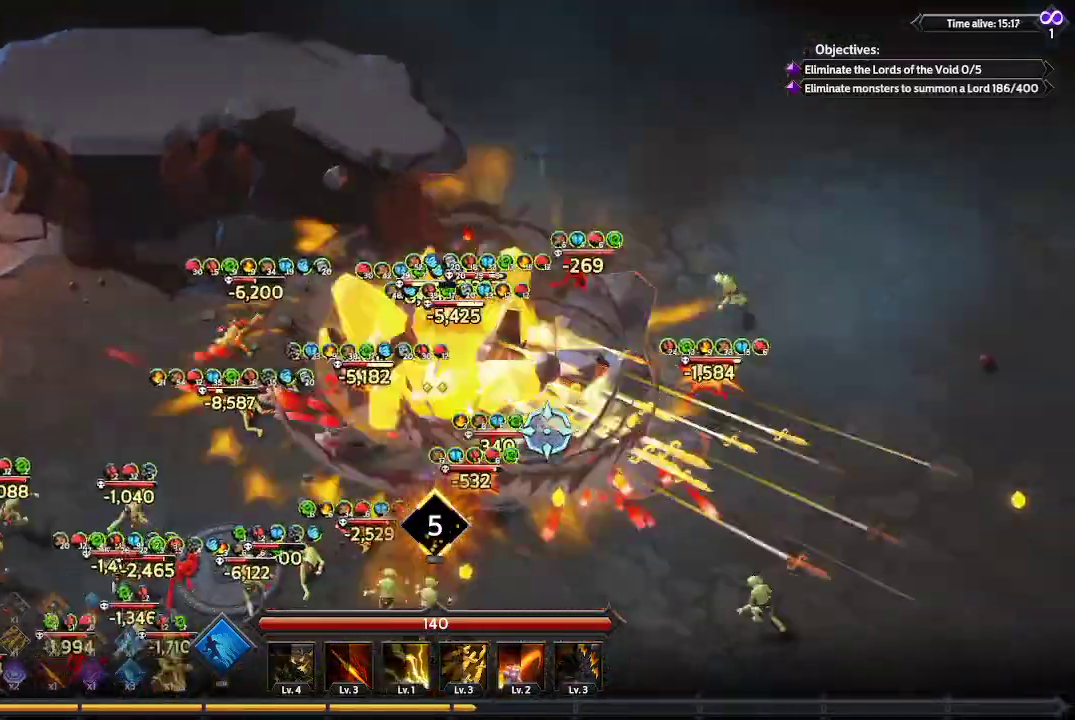
{"buttons": [], "left_stick": "down", "right_stick": "down-left", "events": [[133, "right_stick", "down"], [267, "right_stick", "down-left"], [500, "left_stick", "down"]]}
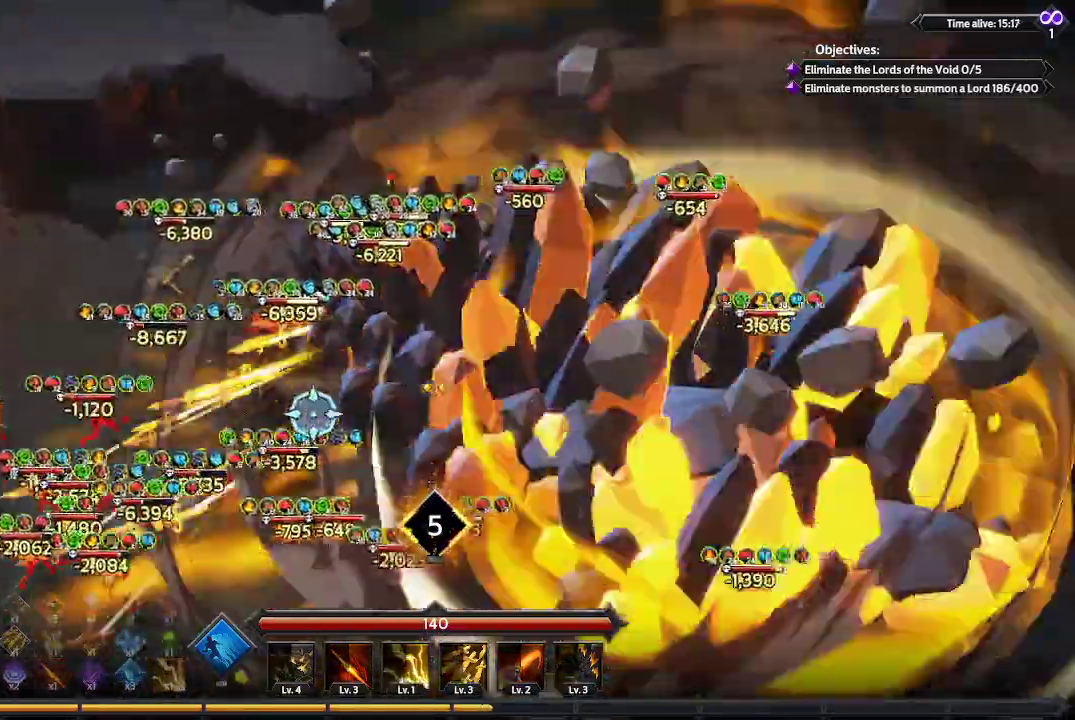
{"buttons": [], "left_stick": "down", "right_stick": "left", "events": [[67, "right_stick", "left"]]}
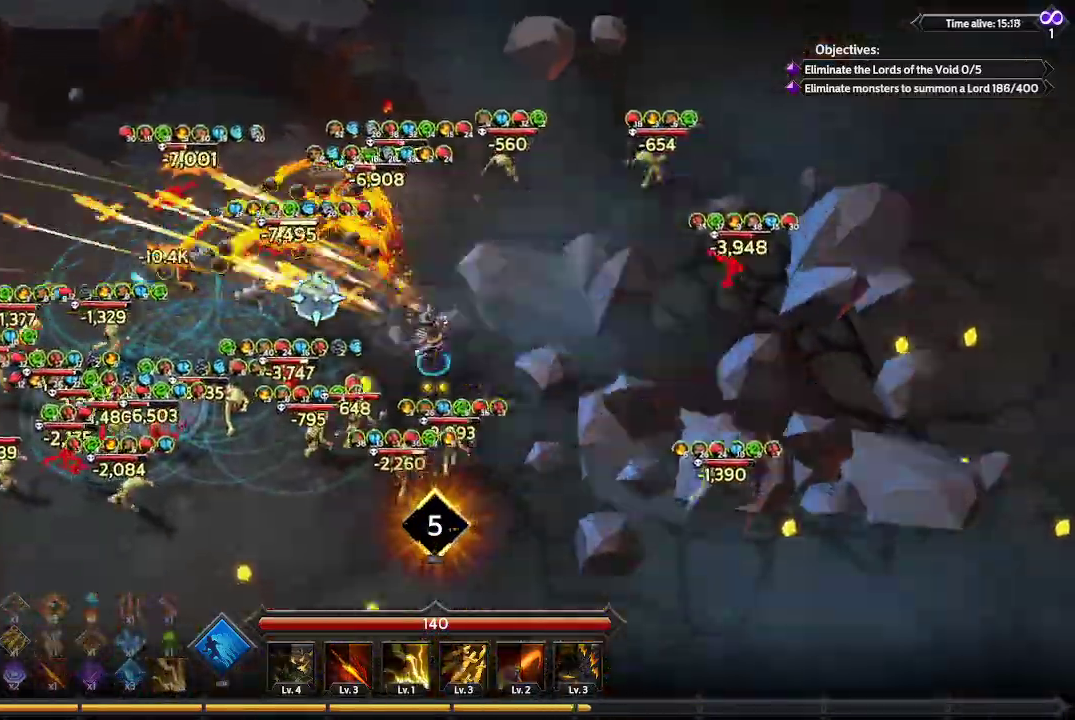
{"buttons": [], "left_stick": "down-right", "right_stick": "left", "events": [[433, "left_stick", "down-right"]]}
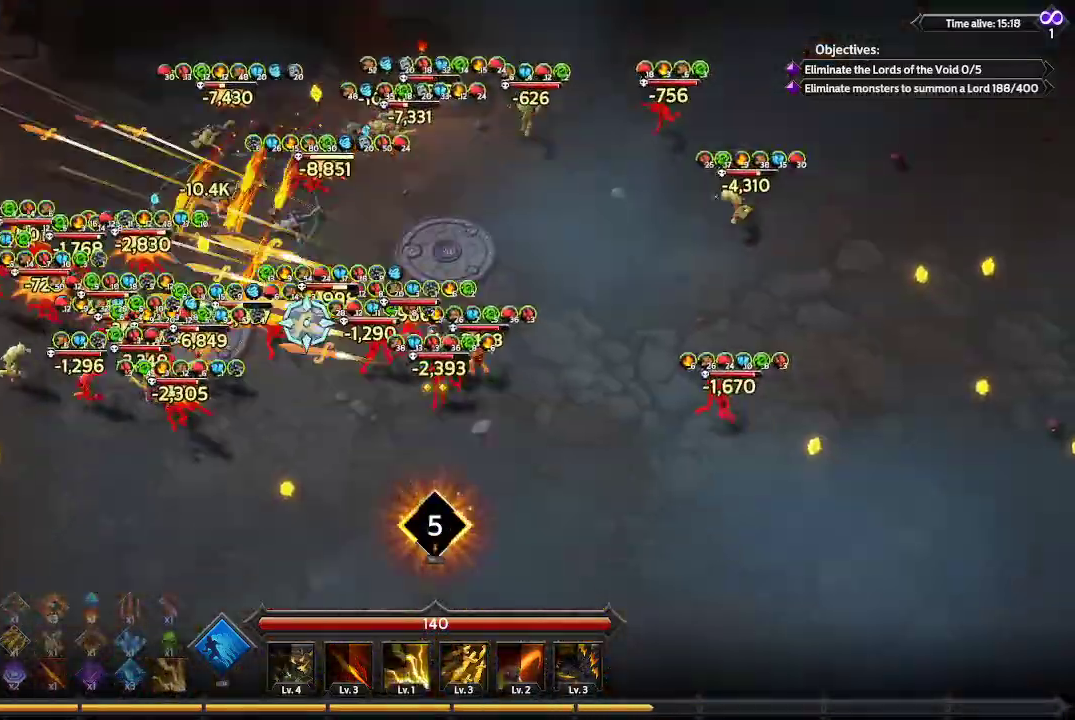
{"buttons": [], "left_stick": "down-left", "right_stick": "up-left", "events": [[167, "right_stick", "up-left"], [200, "left_stick", "down"], [400, "left_stick", "down-left"]]}
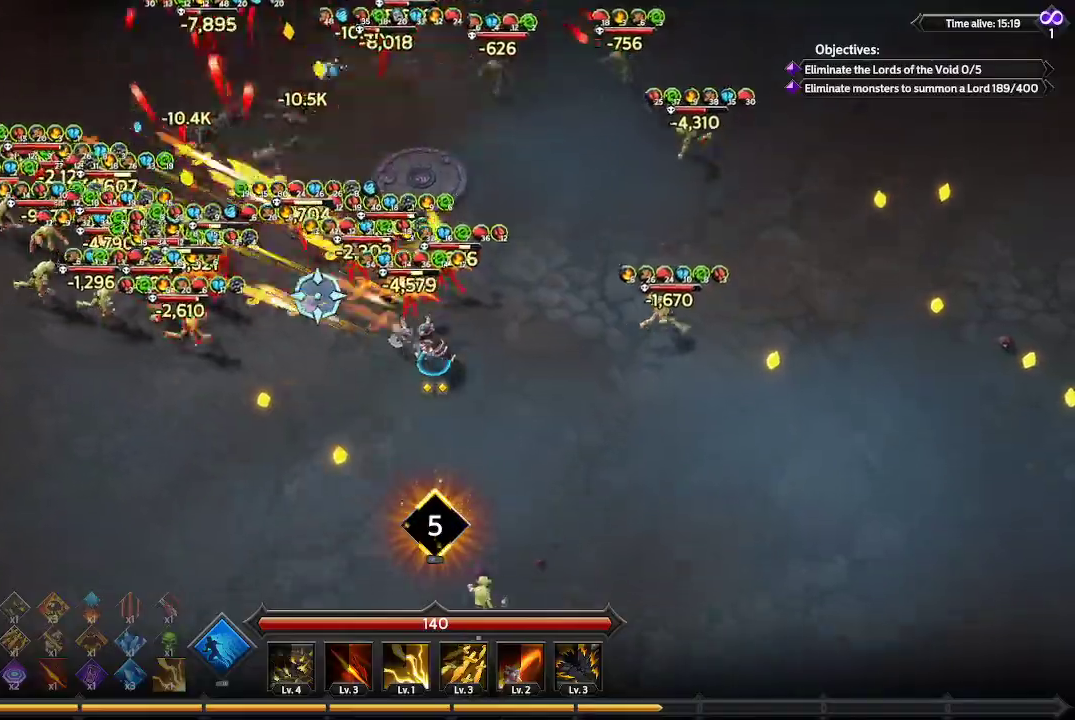
{"buttons": [], "left_stick": "left", "right_stick": "up-left", "events": [[100, "left_stick", "left"]]}
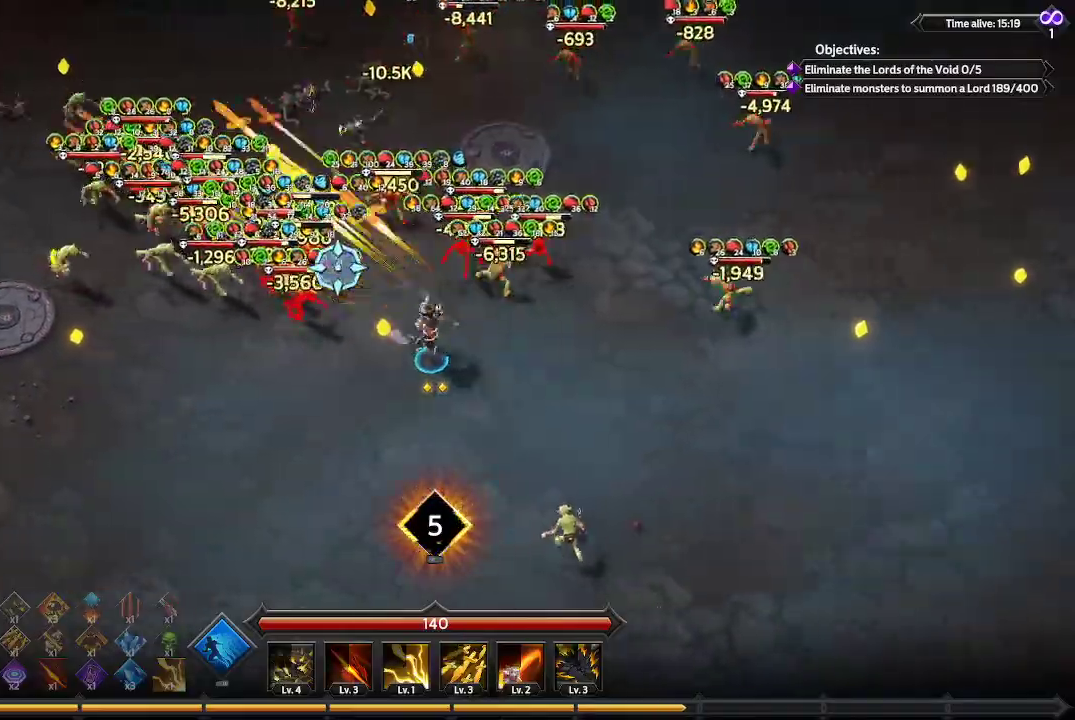
{"buttons": [], "left_stick": "left", "right_stick": "up-left", "events": []}
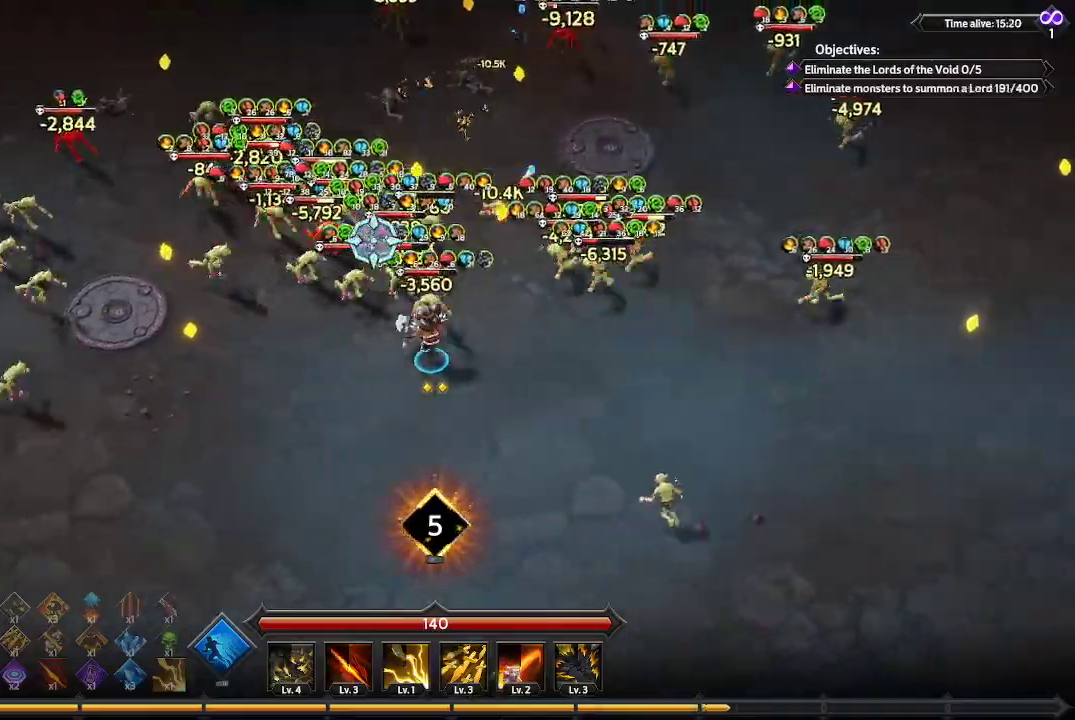
{"buttons": [], "left_stick": "left", "right_stick": "up-right", "events": [[67, "right_stick", "up"], [300, "right_stick", "center"], [433, "right_stick", "up-right"]]}
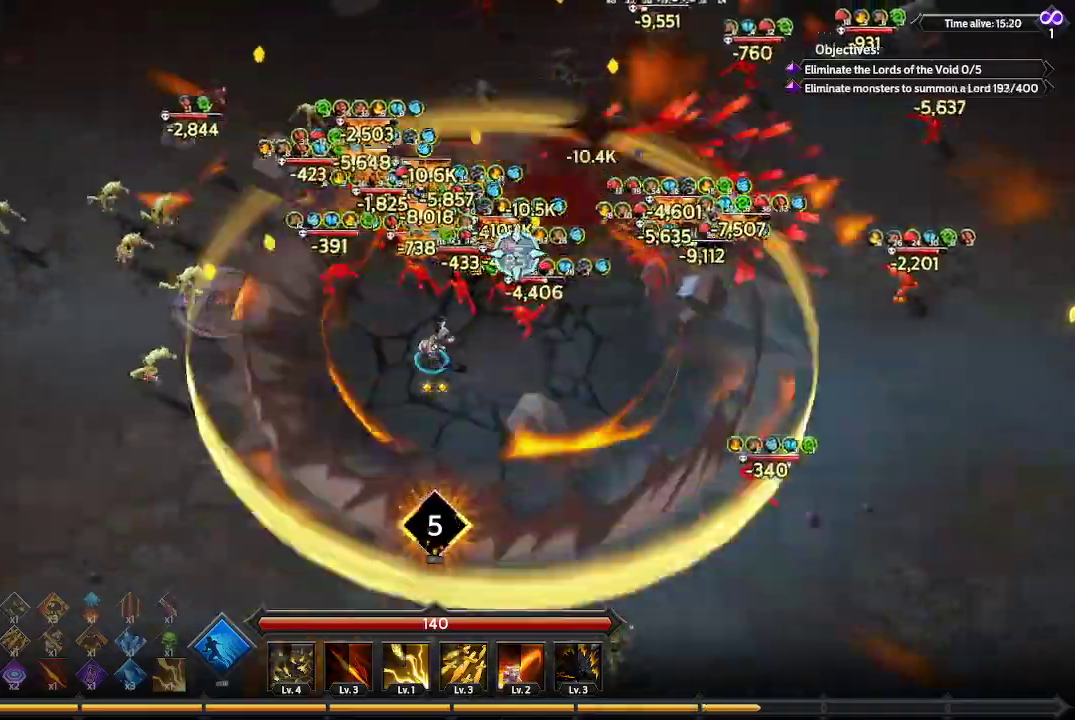
{"buttons": [], "left_stick": "up", "right_stick": "up-right", "events": [[267, "left_stick", "up-left"], [500, "left_stick", "up"]]}
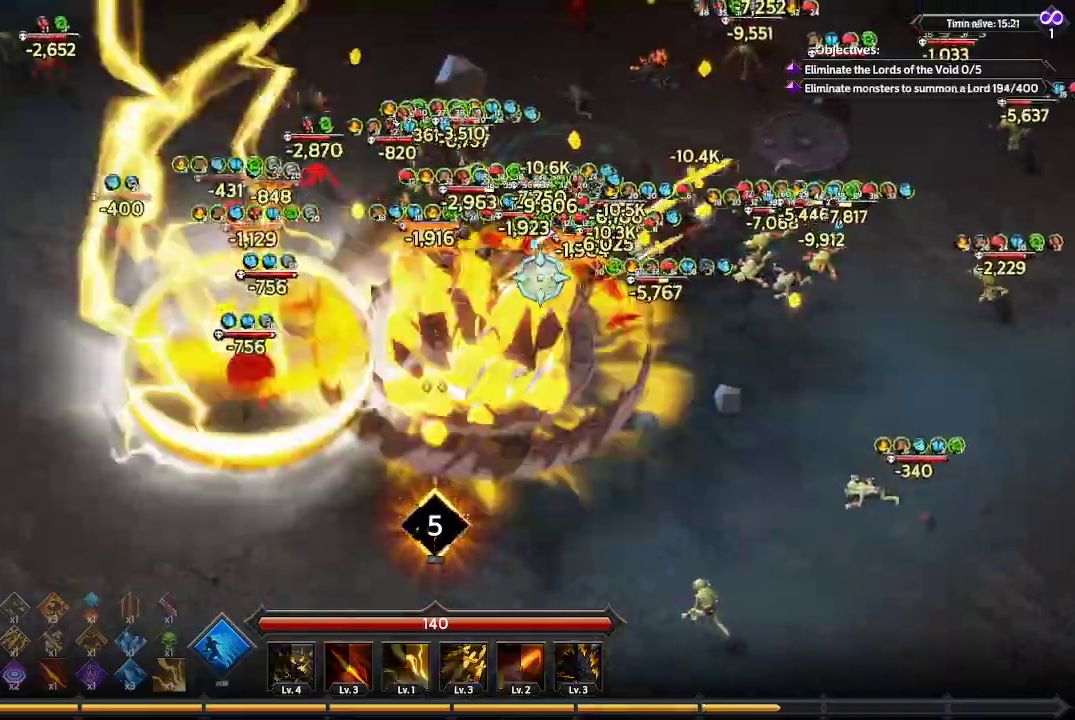
{"buttons": [], "left_stick": "up", "right_stick": "up-right", "events": []}
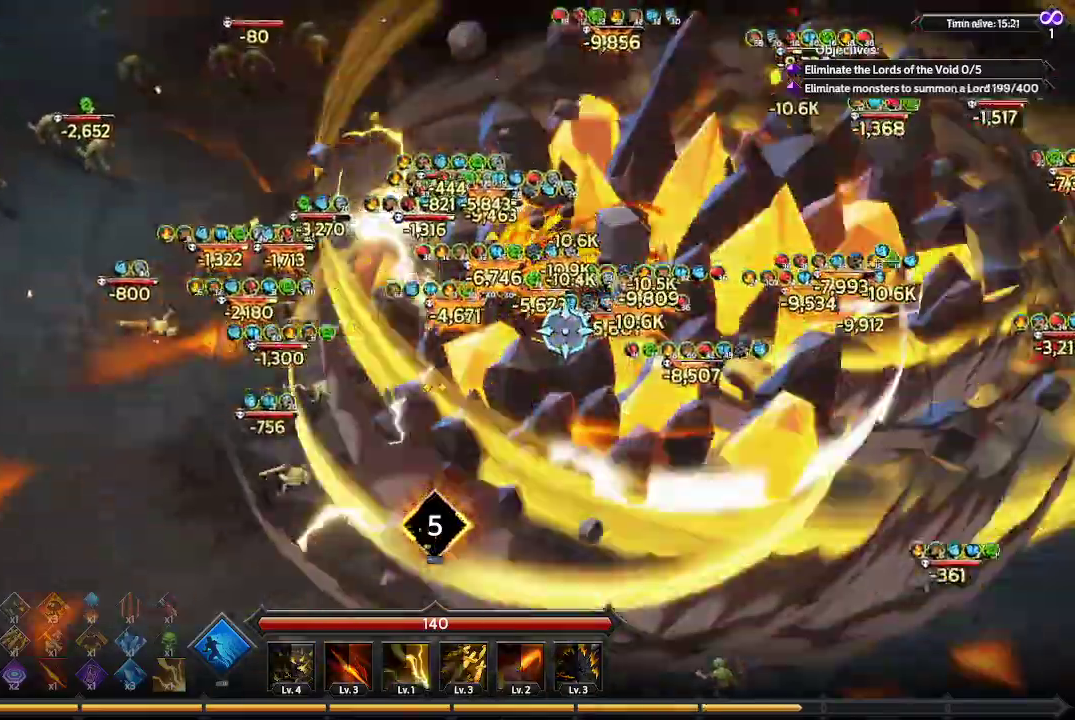
{"buttons": [], "left_stick": "right", "right_stick": "right", "events": [[100, "right_stick", "right"], [167, "left_stick", "up-right"], [433, "left_stick", "right"]]}
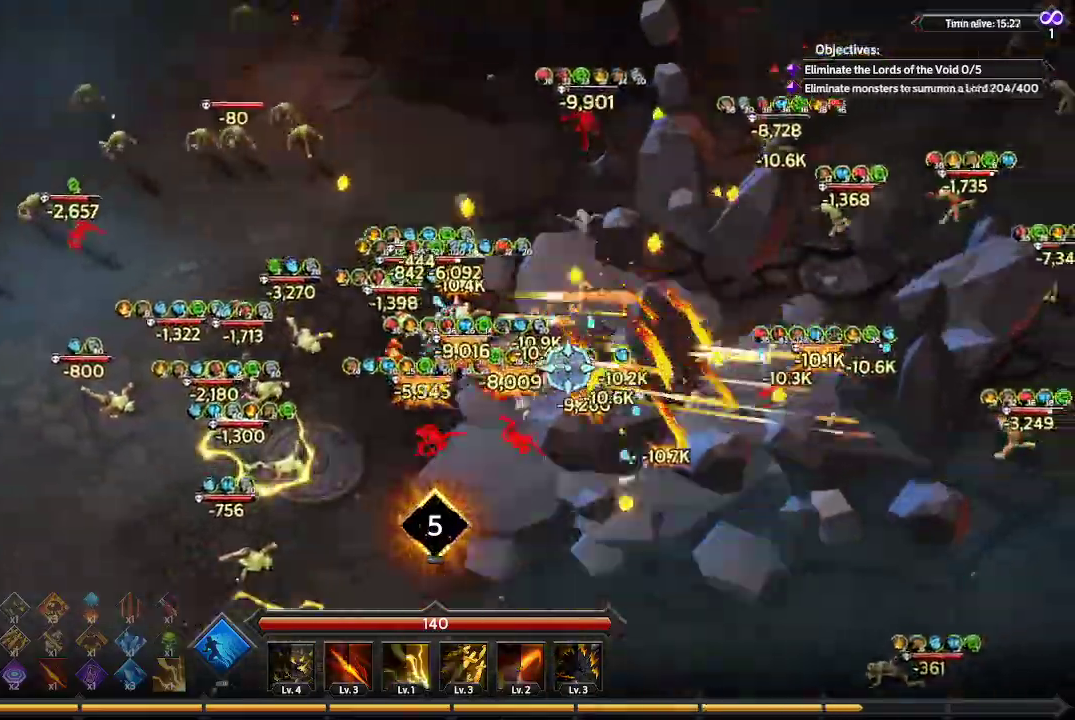
{"buttons": [], "left_stick": "up-right", "right_stick": "right", "events": [[367, "left_stick", "up-right"]]}
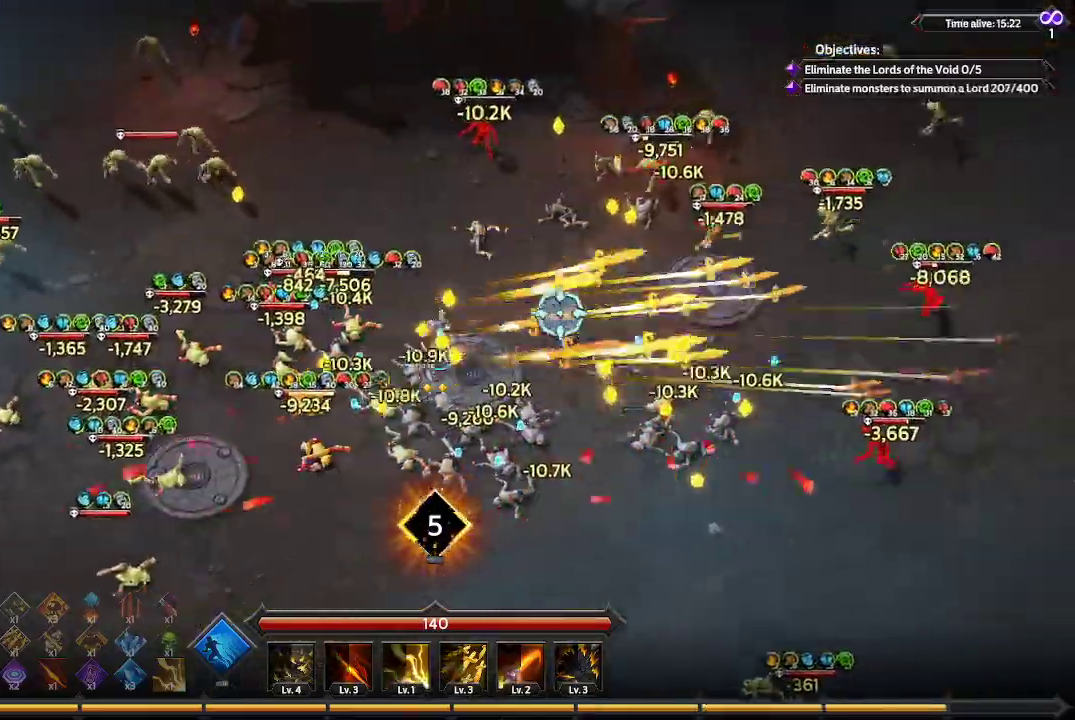
{"buttons": [], "left_stick": "up-right", "right_stick": "right", "events": []}
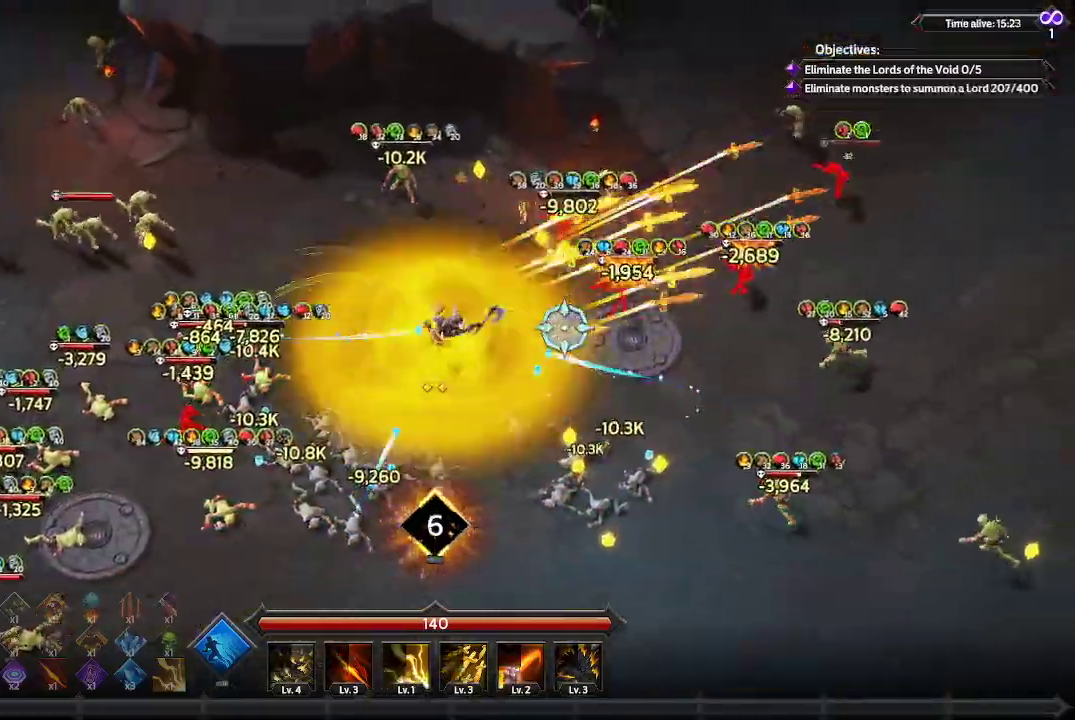
{"buttons": [], "left_stick": "down-left", "right_stick": "down-left", "events": [[133, "right_stick", "down-right"], [333, "left_stick", "down-right"], [333, "right_stick", "down-left"], [467, "left_stick", "down-left"]]}
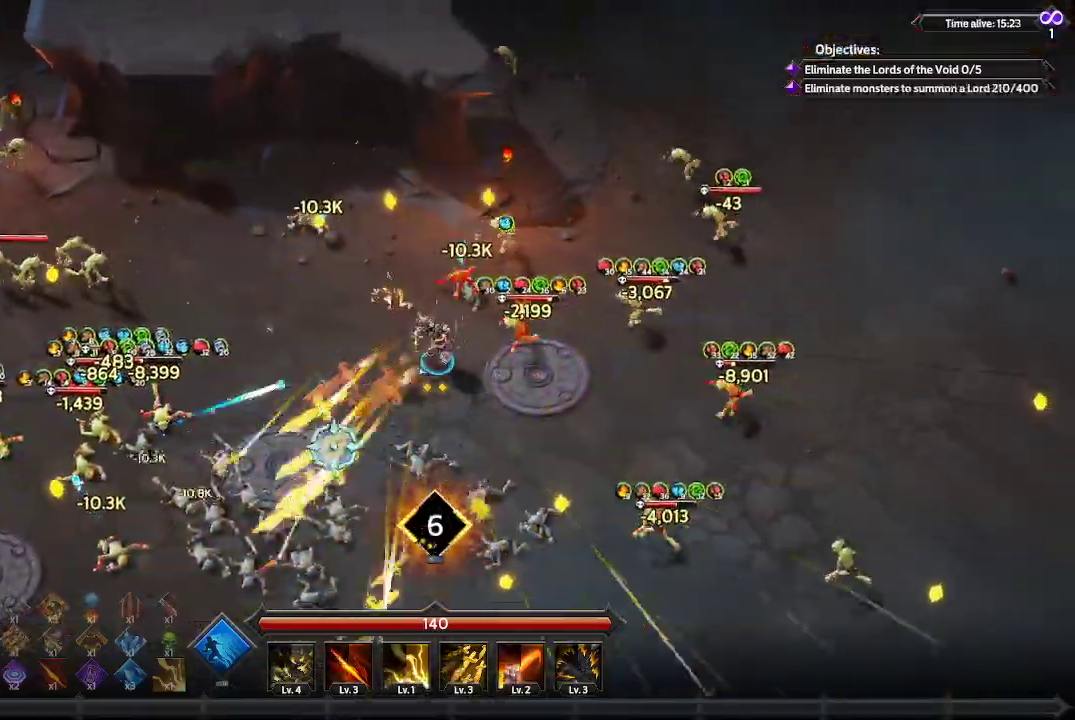
{"buttons": [], "left_stick": "down-left", "right_stick": "left", "events": [[167, "right_stick", "left"]]}
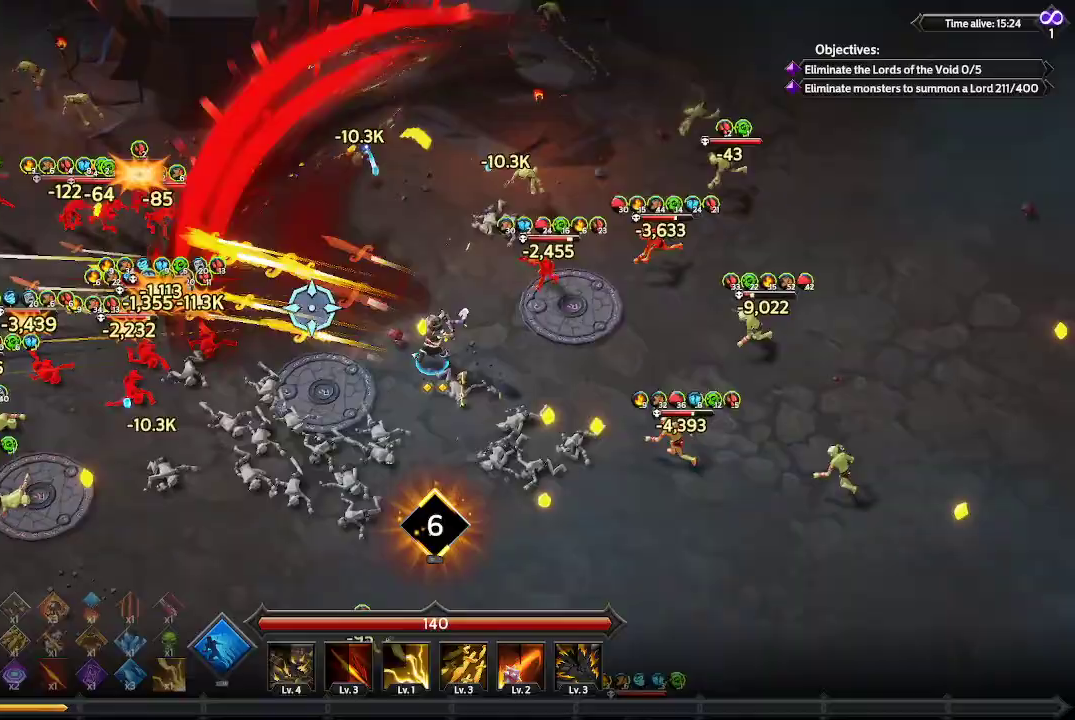
{"buttons": [], "left_stick": "left", "right_stick": "left", "events": [[233, "left_stick", "left"]]}
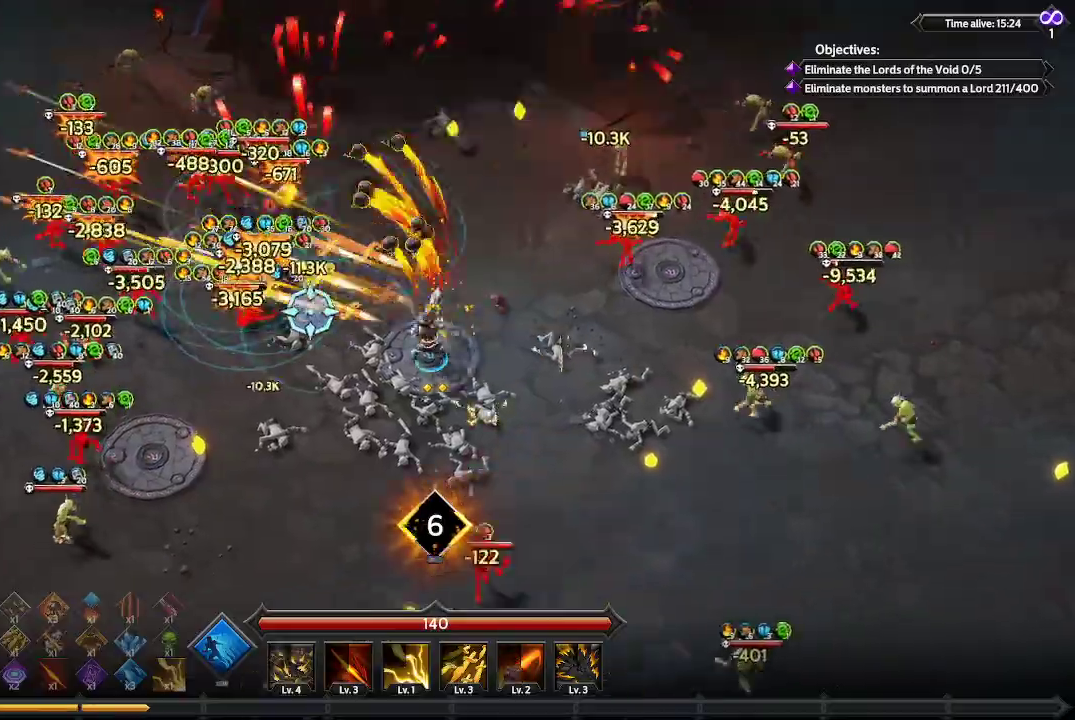
{"buttons": [], "left_stick": "down-left", "right_stick": "left", "events": [[333, "left_stick", "down-left"]]}
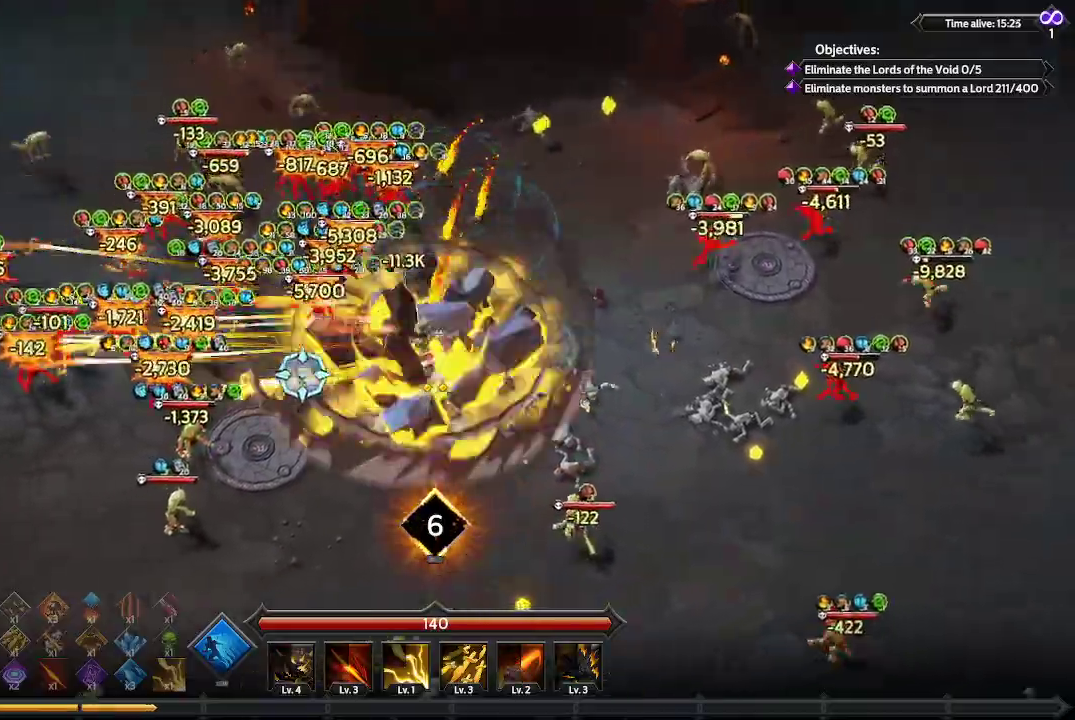
{"buttons": [], "left_stick": "down-left", "right_stick": "left", "events": []}
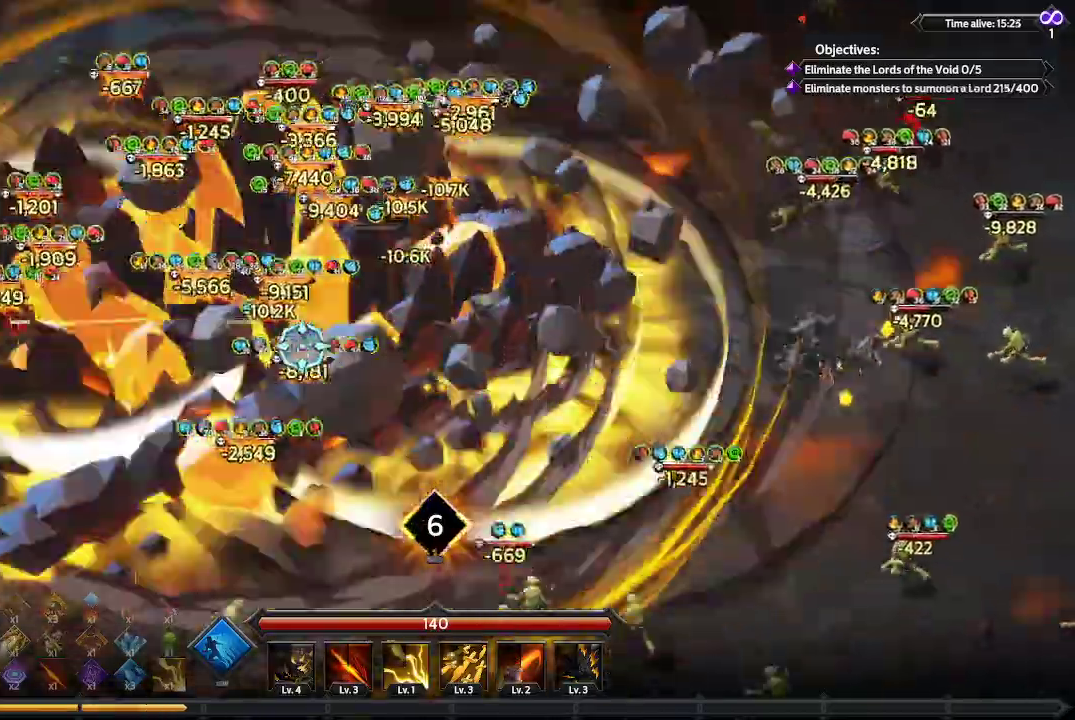
{"buttons": [], "left_stick": "left", "right_stick": "up", "events": [[33, "right_stick", "up-left"], [333, "left_stick", "left"], [433, "right_stick", "up"]]}
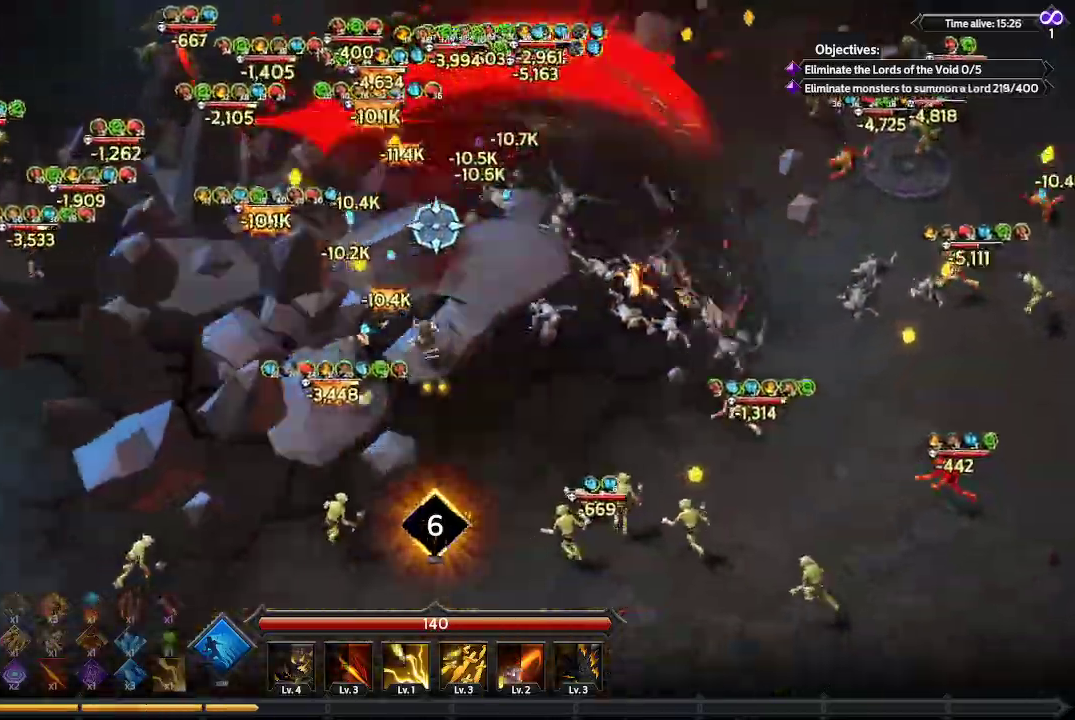
{"buttons": [], "left_stick": "up-left", "right_stick": "up", "events": [[33, "left_stick", "up-left"]]}